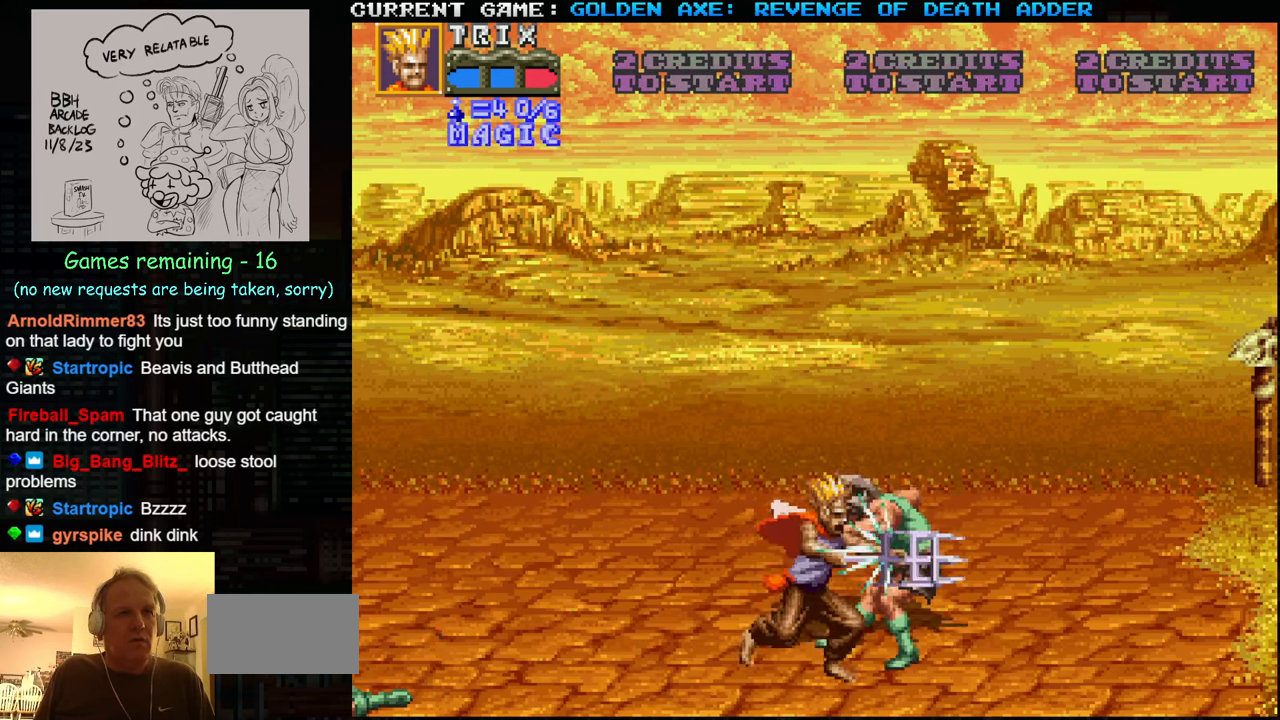
Gameplay with a controller (arcade stick); each line is a JSON object with the inputs held at the frame after it. "events" lists button and stick changes between this image and that frame as [ms after this image, input, new state], when the widget could be followed in between. Not read: L3 R3.
{"buttons": [], "left_stick": "center", "events": [[67, "SQUARE", "up"], [134, "SQUARE", "down"], [250, "SQUARE", "up"], [300, "SQUARE", "down"], [334, "SQUARE", "up"], [384, "SQUARE", "down"], [400, "SQUARE", "up"], [467, "SQUARE", "down"], [500, "SQUARE", "up"]]}
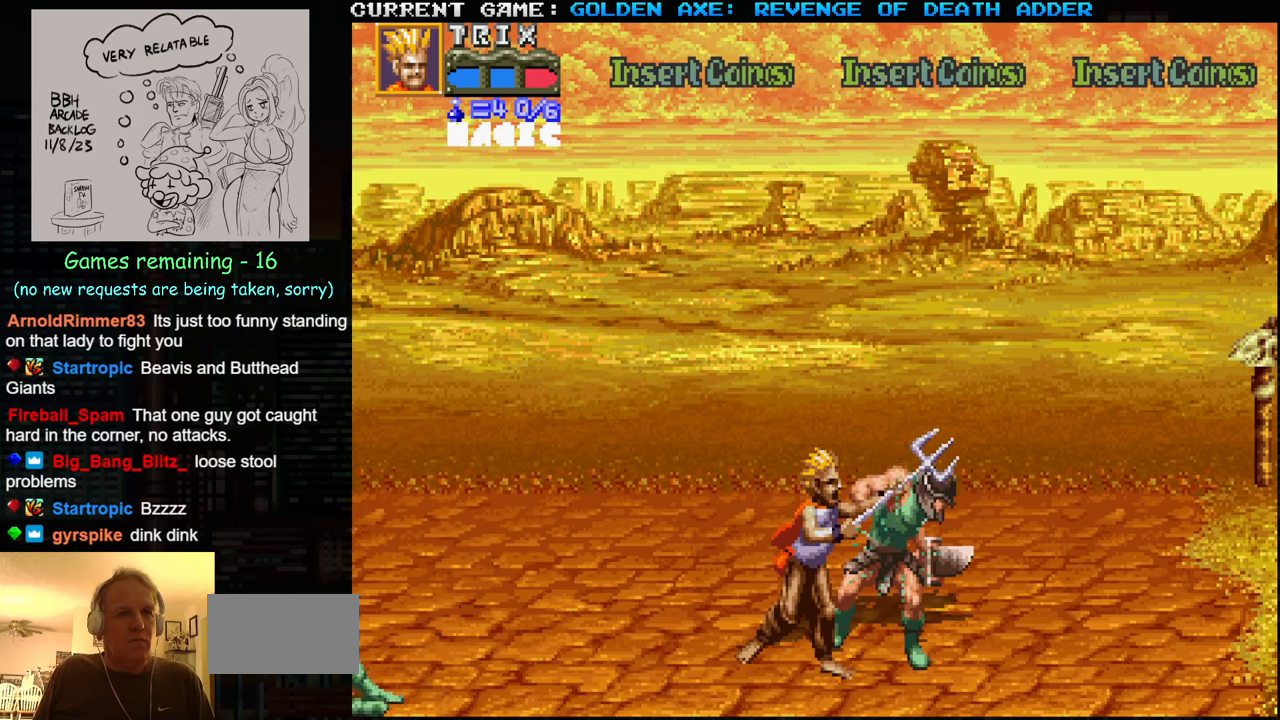
{"buttons": [], "left_stick": "center", "events": [[34, "SQUARE", "down"], [67, "SQUARE", "up"], [117, "SQUARE", "down"], [167, "SQUARE", "up"], [267, "SQUARE", "down"], [300, "SQUARE", "up"]]}
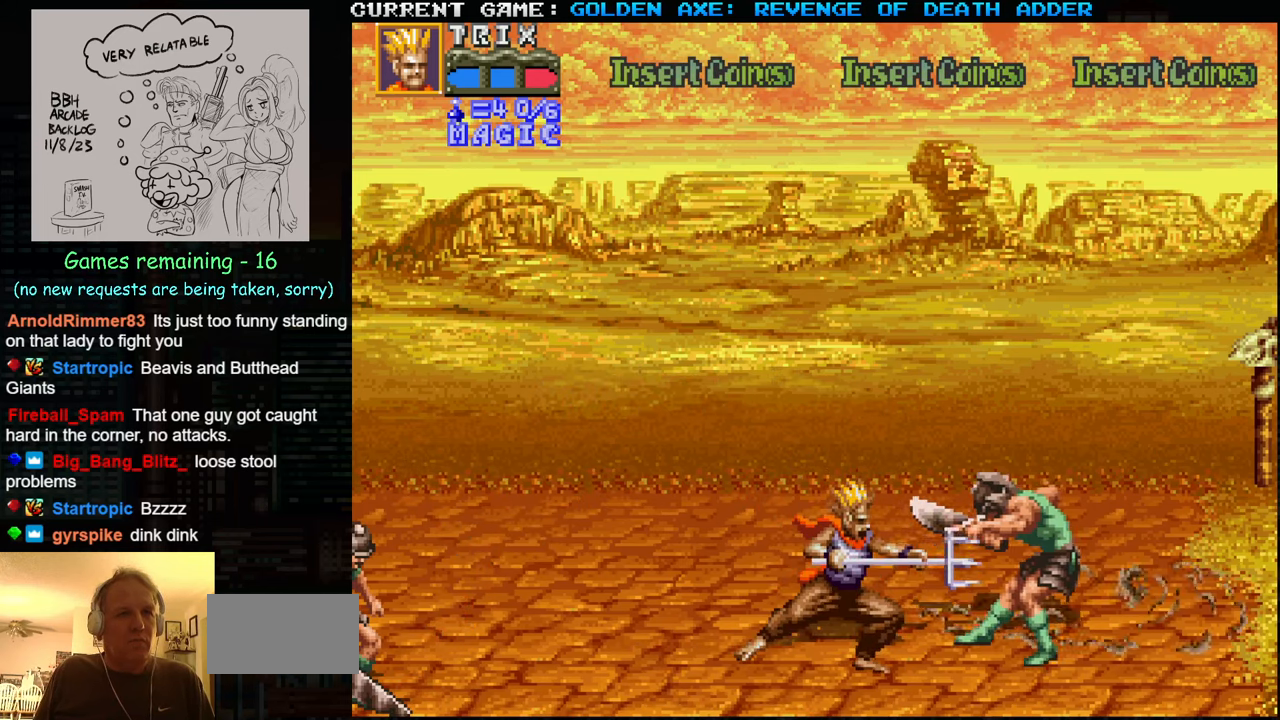
{"buttons": [], "left_stick": "center", "events": [[167, "left_stick", "down"], [317, "left_stick", "left"], [450, "left_stick", "center"]]}
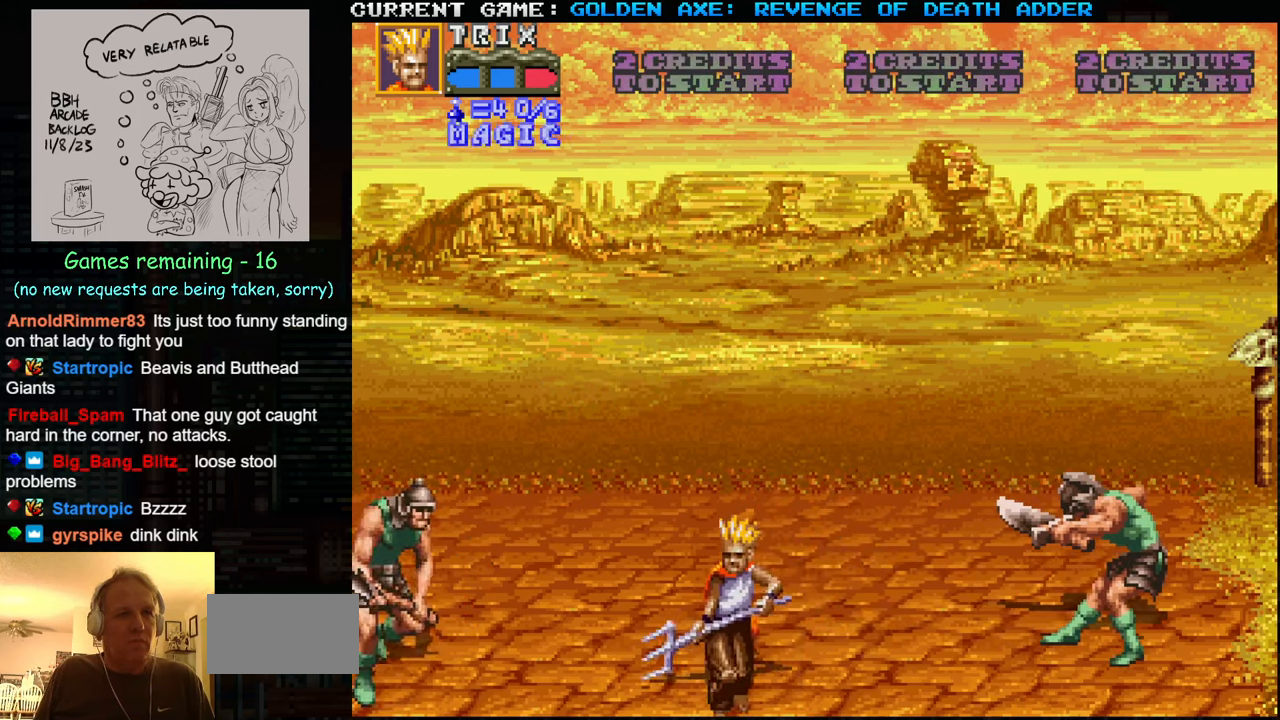
{"buttons": [], "left_stick": "left", "events": [[100, "left_stick", "left"], [184, "left_stick", "center"], [234, "left_stick", "left"], [284, "SQUARE", "down"], [350, "SQUARE", "up"]]}
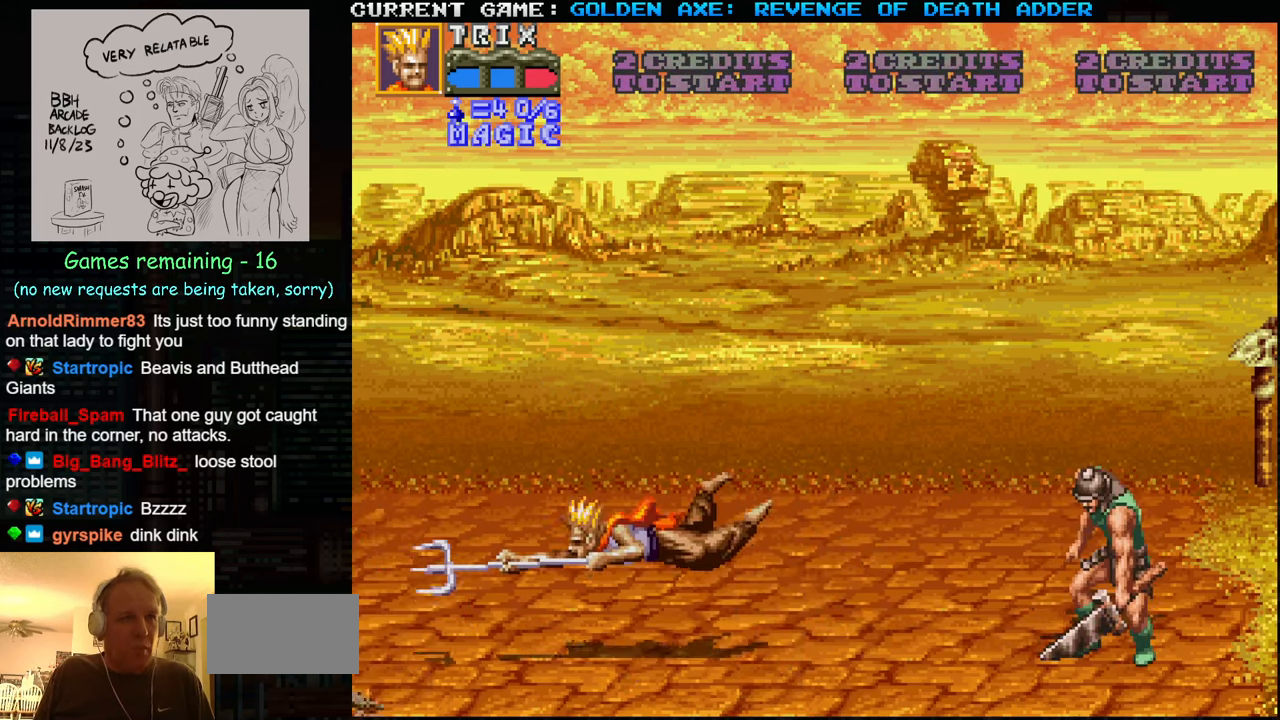
{"buttons": [], "left_stick": "right", "events": [[134, "left_stick", "center"], [367, "left_stick", "right"]]}
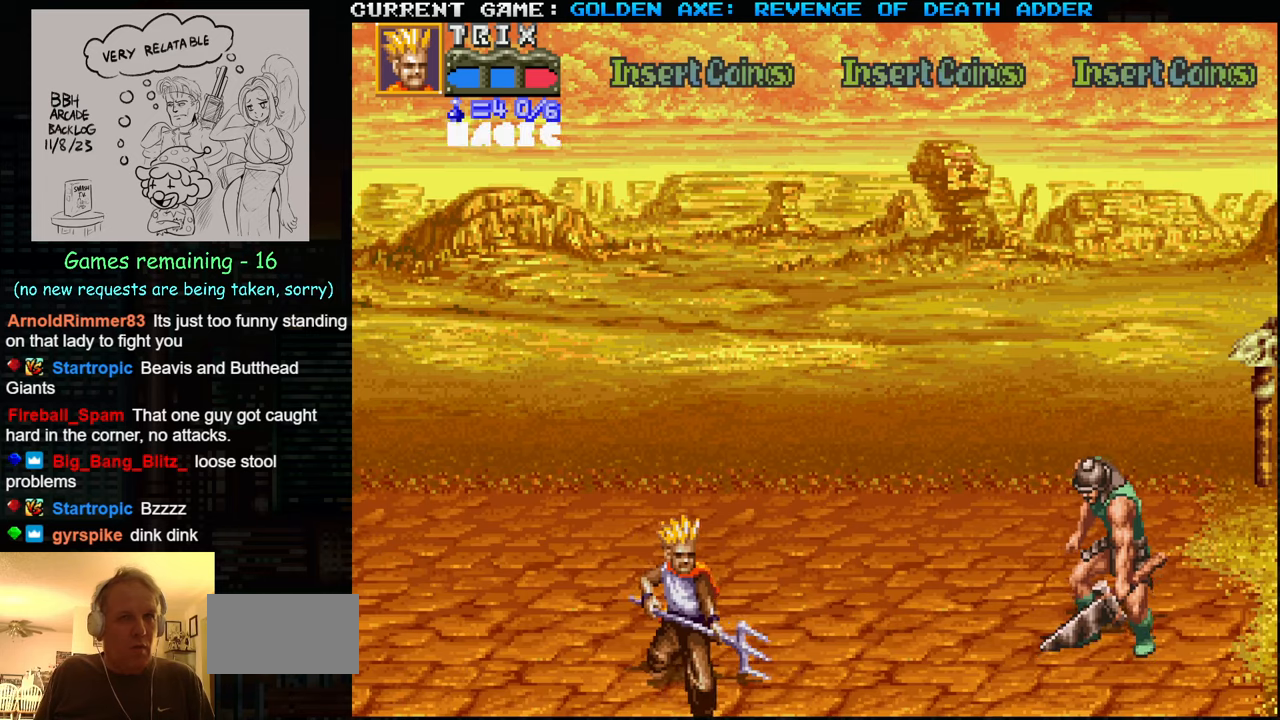
{"buttons": [], "left_stick": "right", "events": [[33, "left_stick", "up"], [183, "left_stick", "center"], [300, "left_stick", "right"], [383, "left_stick", "center"], [450, "left_stick", "right"]]}
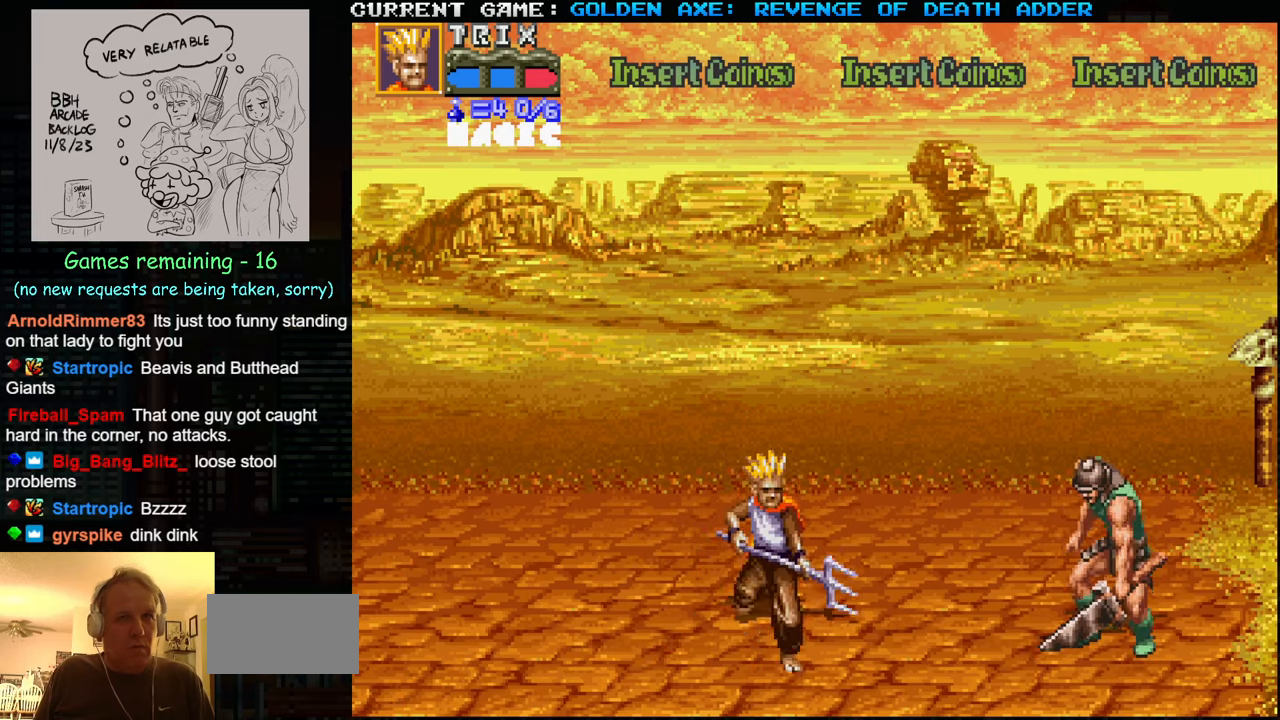
{"buttons": [], "left_stick": "right", "events": [[16, "SQUARE", "down"], [100, "SQUARE", "up"]]}
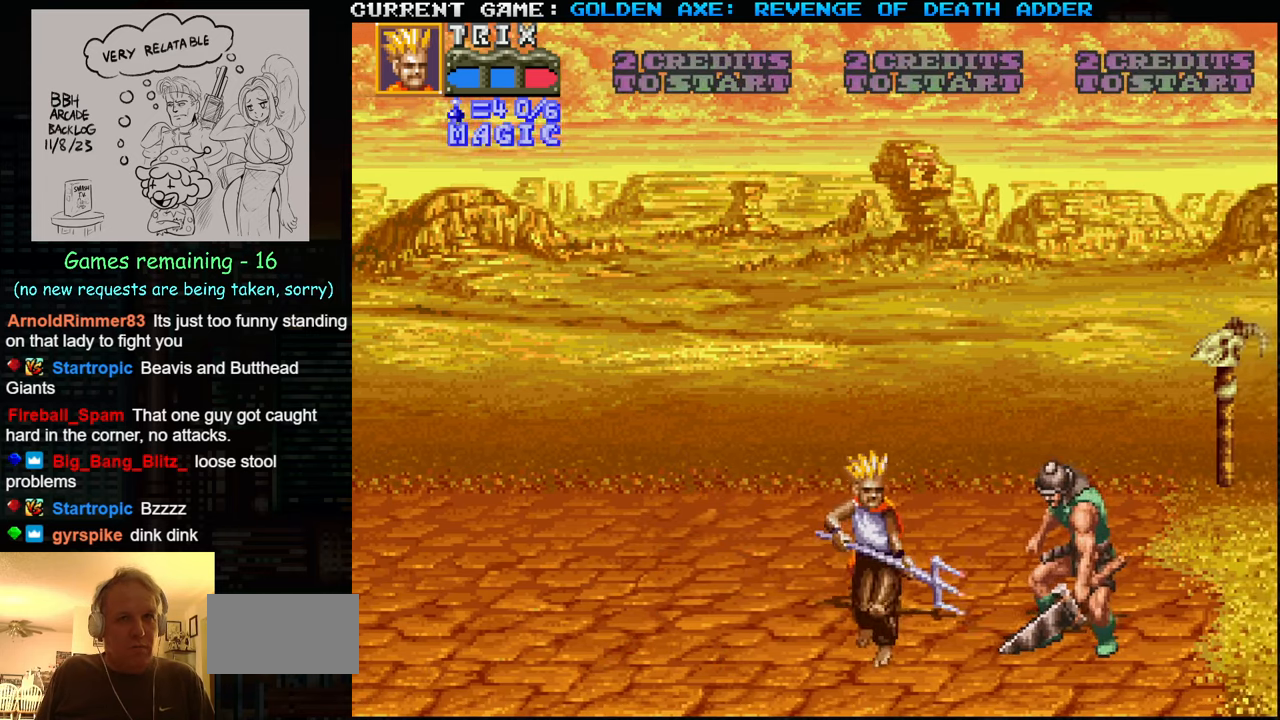
{"buttons": [], "left_stick": "center", "events": [[33, "left_stick", "center"], [100, "left_stick", "right"], [166, "SQUARE", "down"], [250, "SQUARE", "up"], [283, "left_stick", "center"], [366, "SQUARE", "down"], [400, "SQUARE", "up"], [483, "SQUARE", "down"], [500, "SQUARE", "up"]]}
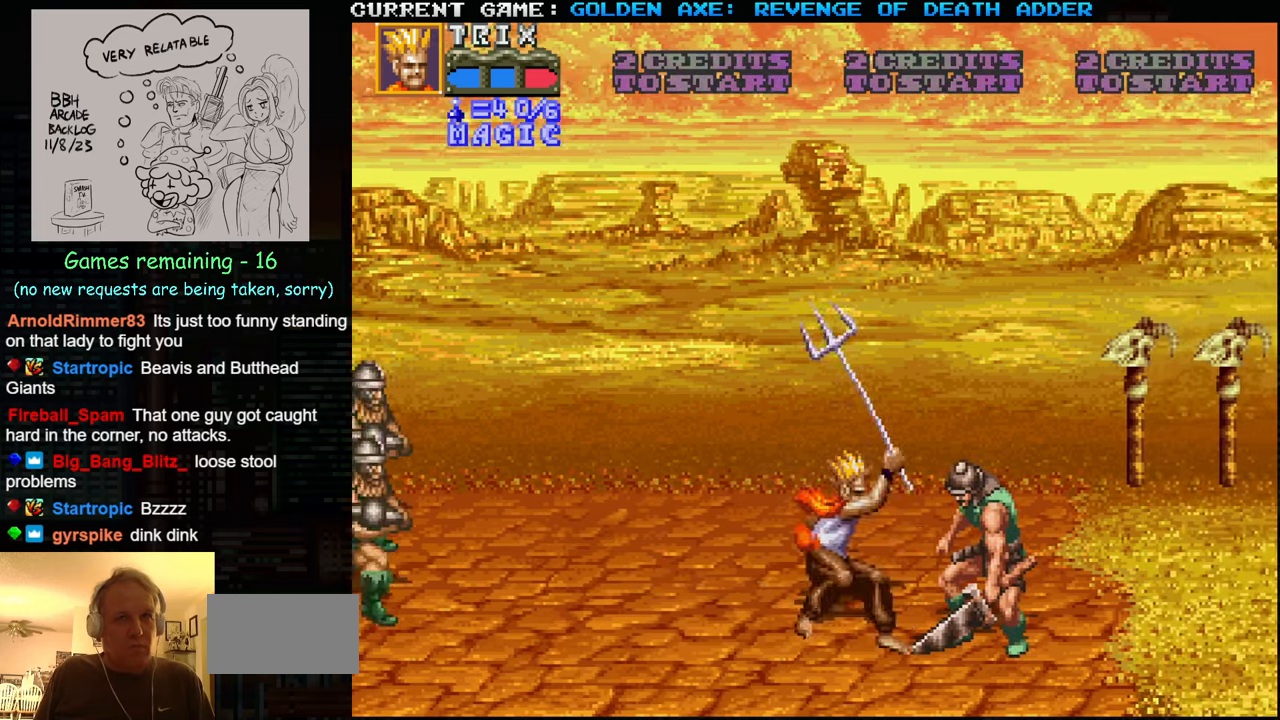
{"buttons": [], "left_stick": "center", "events": [[50, "SQUARE", "down"], [100, "SQUARE", "up"], [183, "SQUARE", "down"], [216, "SQUARE", "up"]]}
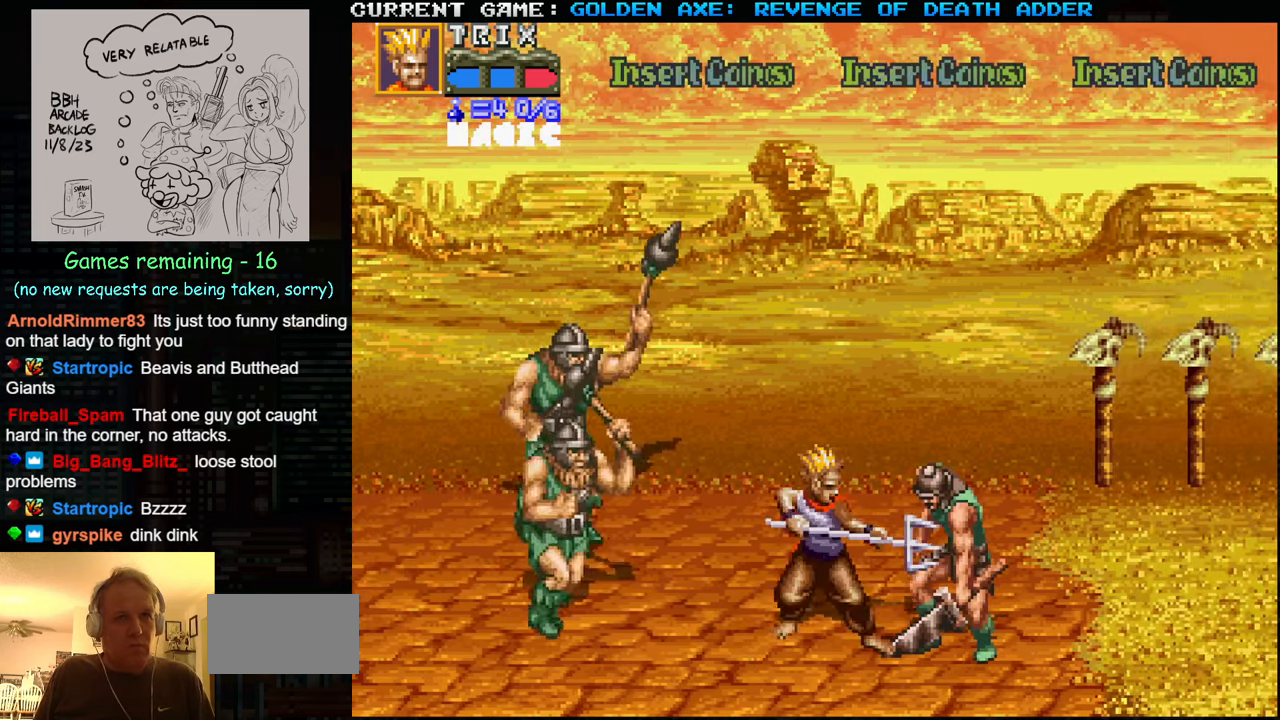
{"buttons": [], "left_stick": "center", "events": [[16, "left_stick", "down"], [500, "left_stick", "center"]]}
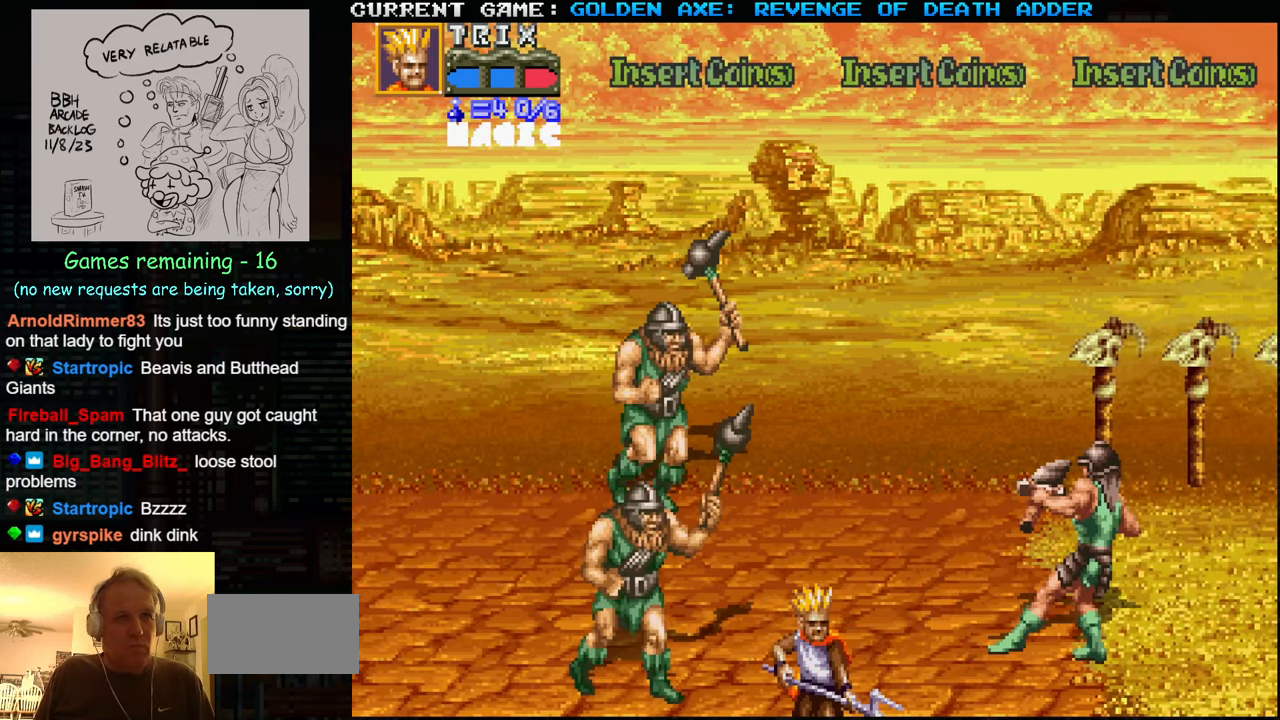
{"buttons": [], "left_stick": "left", "events": [[100, "left_stick", "left"], [200, "left_stick", "center"], [250, "left_stick", "left"], [316, "SQUARE", "down"], [416, "SQUARE", "up"]]}
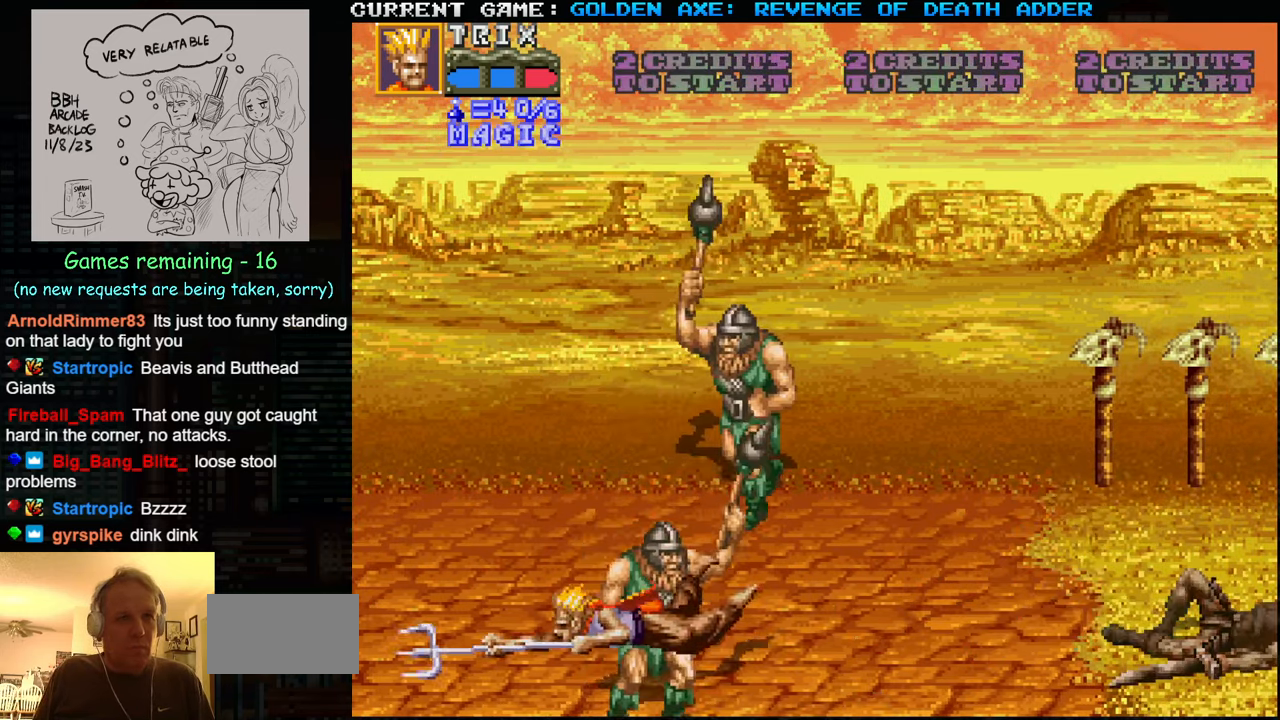
{"buttons": ["SQUARE"], "left_stick": "up-right", "events": [[166, "left_stick", "center"], [433, "left_stick", "up-right"], [466, "SQUARE", "down"]]}
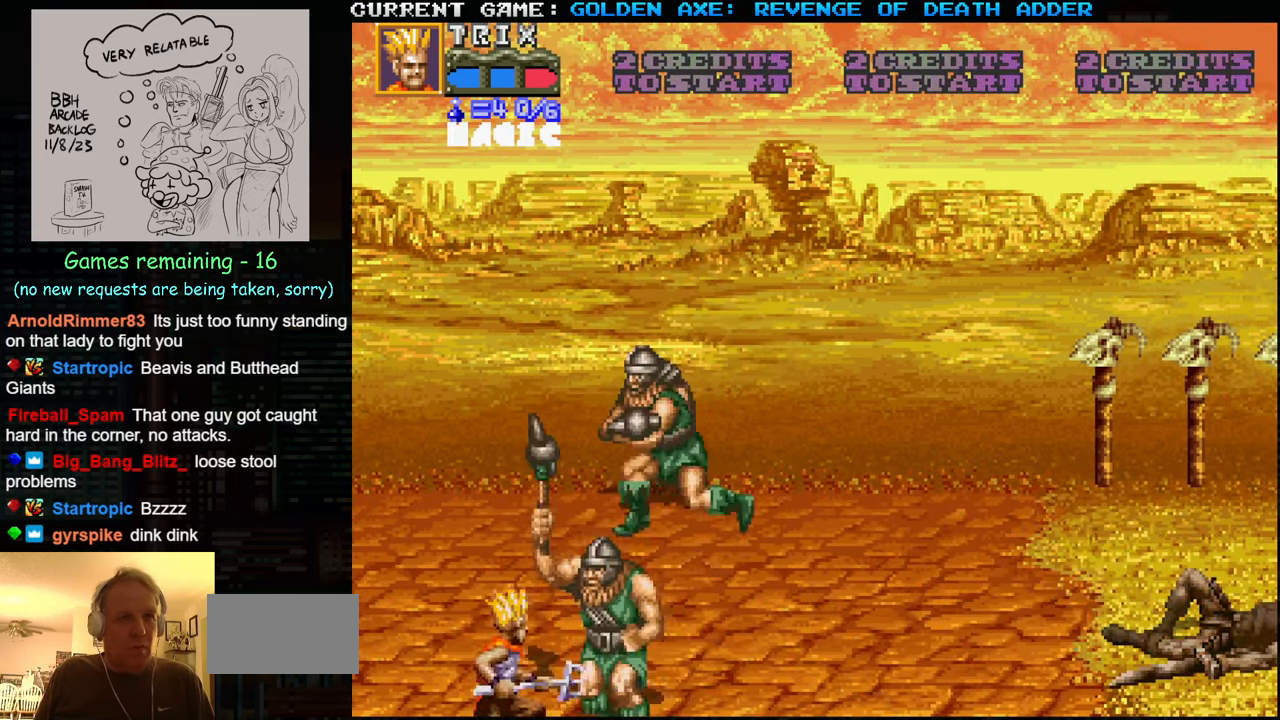
{"buttons": ["SQUARE"], "left_stick": "center", "events": [[50, "SQUARE", "up"], [116, "SQUARE", "down"], [166, "left_stick", "center"], [233, "SQUARE", "up"], [300, "SQUARE", "down"], [316, "SQUARE", "up"], [366, "SQUARE", "down"], [416, "SQUARE", "up"], [500, "SQUARE", "down"]]}
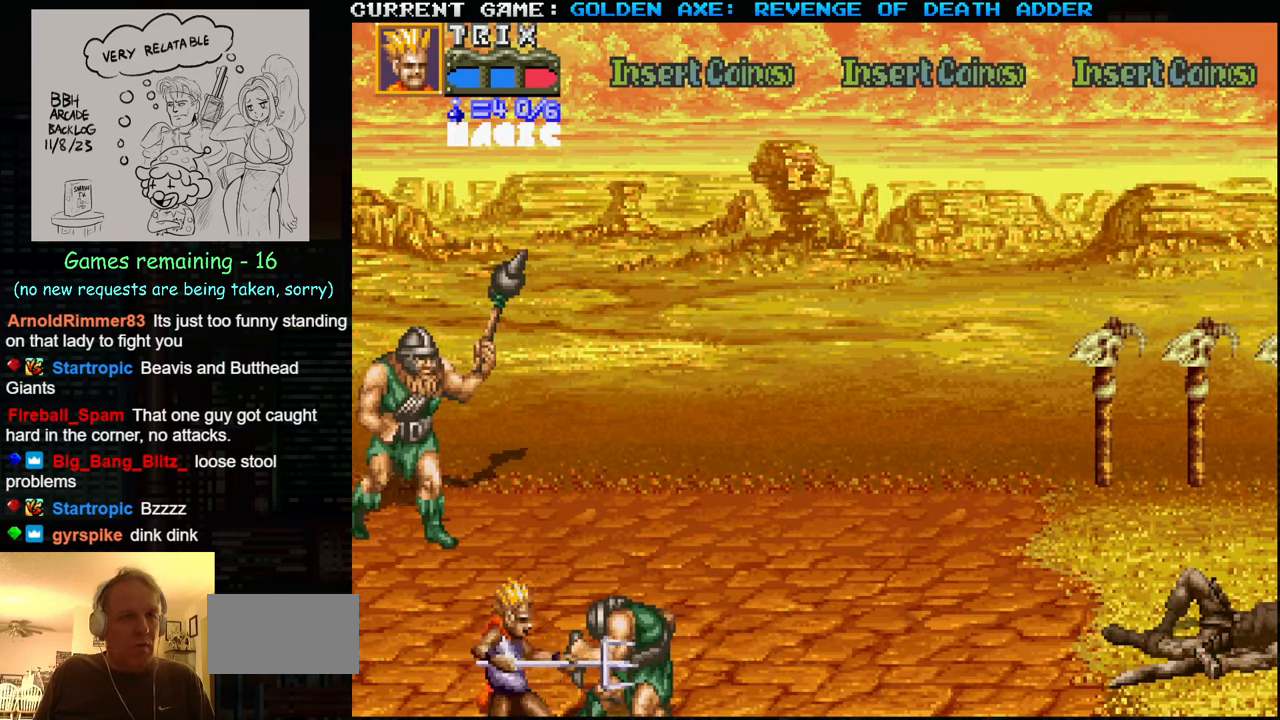
{"buttons": ["SQUARE"], "left_stick": "center", "events": [[100, "SQUARE", "up"], [150, "SQUARE", "down"], [266, "SQUARE", "up"], [333, "SQUARE", "down"], [383, "SQUARE", "up"], [416, "SQUARE", "down"], [450, "SQUARE", "up"], [500, "SQUARE", "down"]]}
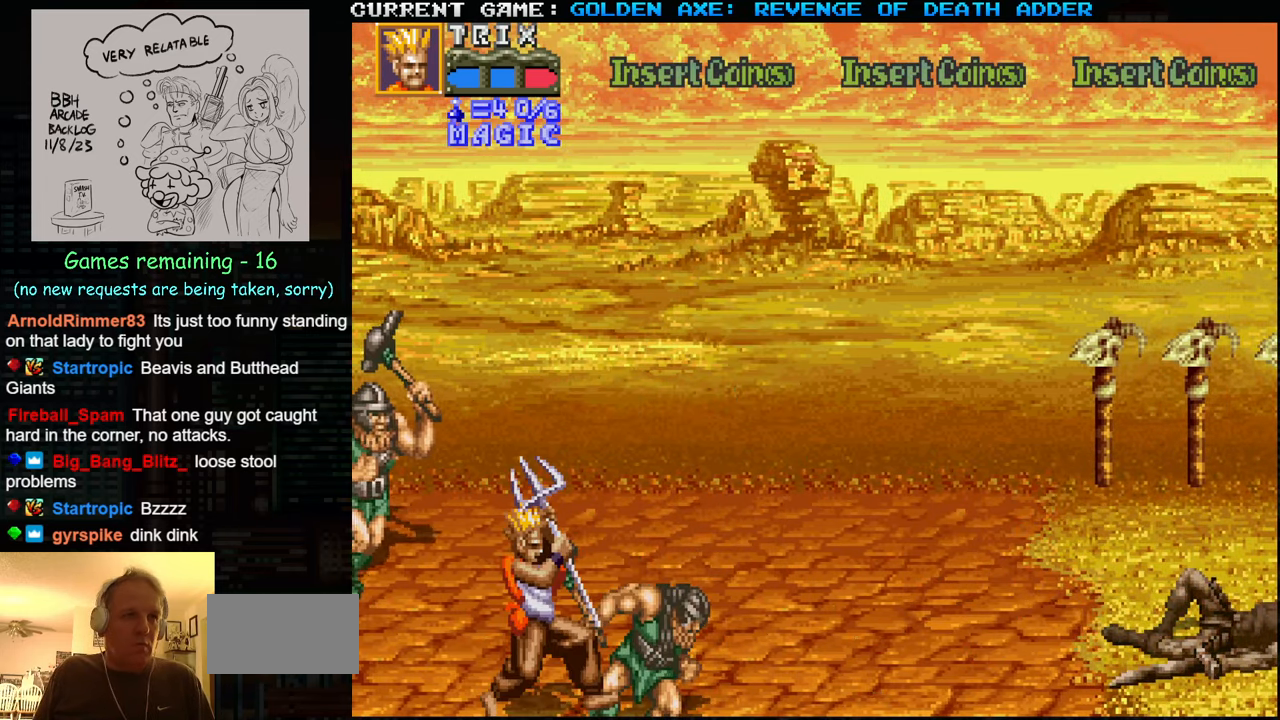
{"buttons": [], "left_stick": "center", "events": [[50, "SQUARE", "up"], [66, "SQUARE", "down"], [133, "SQUARE", "up"], [150, "SQUARE", "down"], [216, "SQUARE", "up"]]}
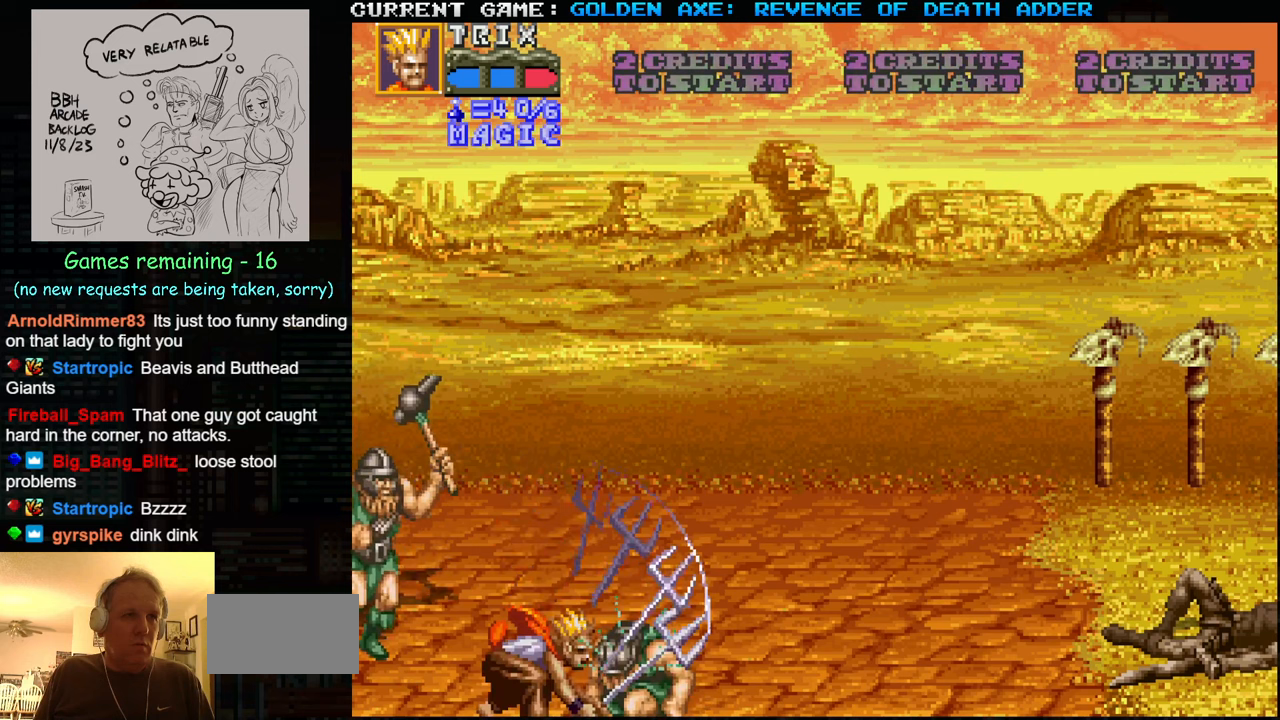
{"buttons": [], "left_stick": "up", "events": [[33, "left_stick", "right"], [500, "left_stick", "up"]]}
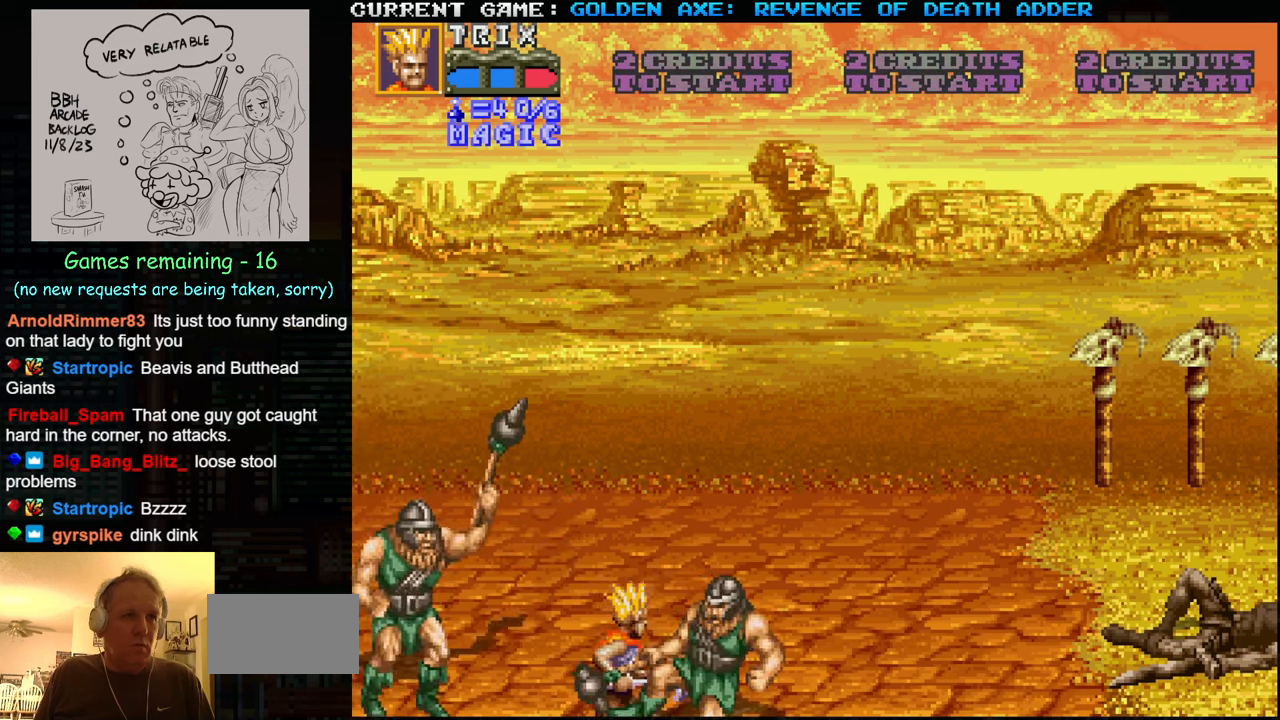
{"buttons": [], "left_stick": "center", "events": [[17, "left_stick", "up-left"], [83, "SQUARE", "down"], [150, "SQUARE", "up"], [200, "left_stick", "center"], [233, "SQUARE", "down"], [283, "SQUARE", "up"], [333, "SQUARE", "down"], [433, "SQUARE", "up"]]}
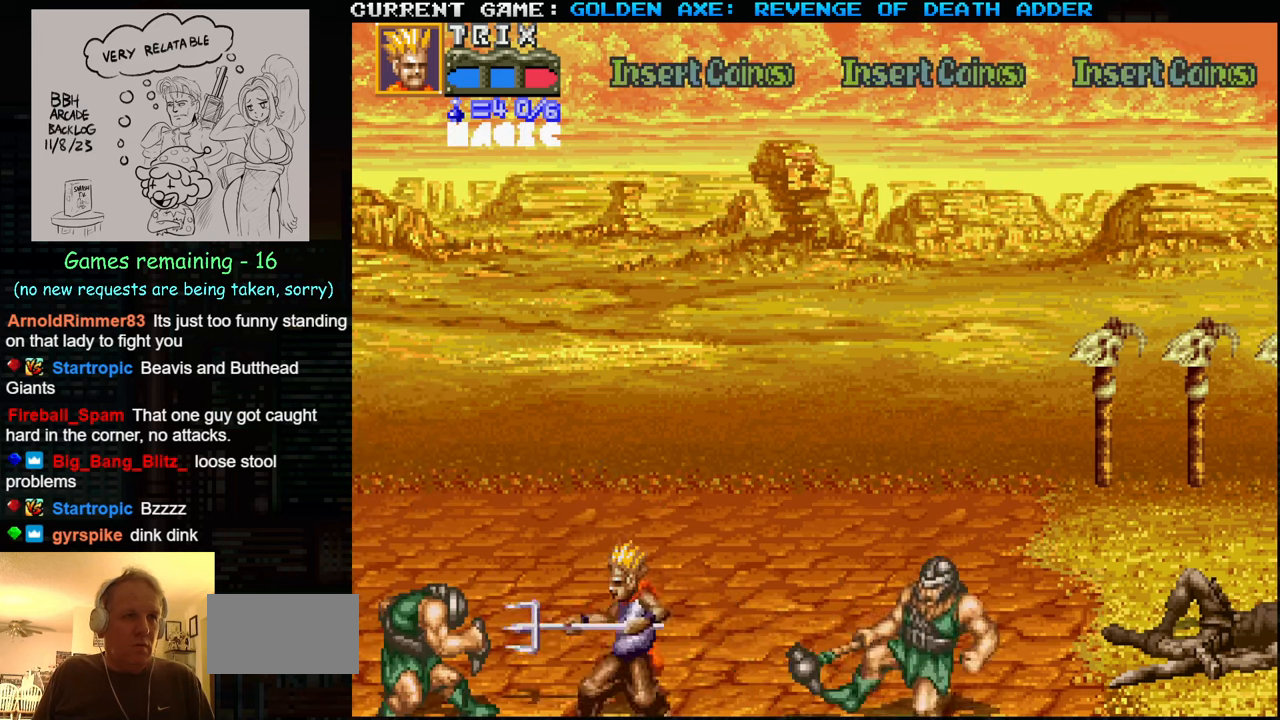
{"buttons": [], "left_stick": "center", "events": [[17, "SQUARE", "down"], [67, "SQUARE", "up"], [83, "SQUARE", "down"], [133, "SQUARE", "up"], [183, "SQUARE", "down"], [233, "SQUARE", "up"], [250, "SQUARE", "down"], [300, "SQUARE", "up"], [383, "SQUARE", "down"], [483, "SQUARE", "up"]]}
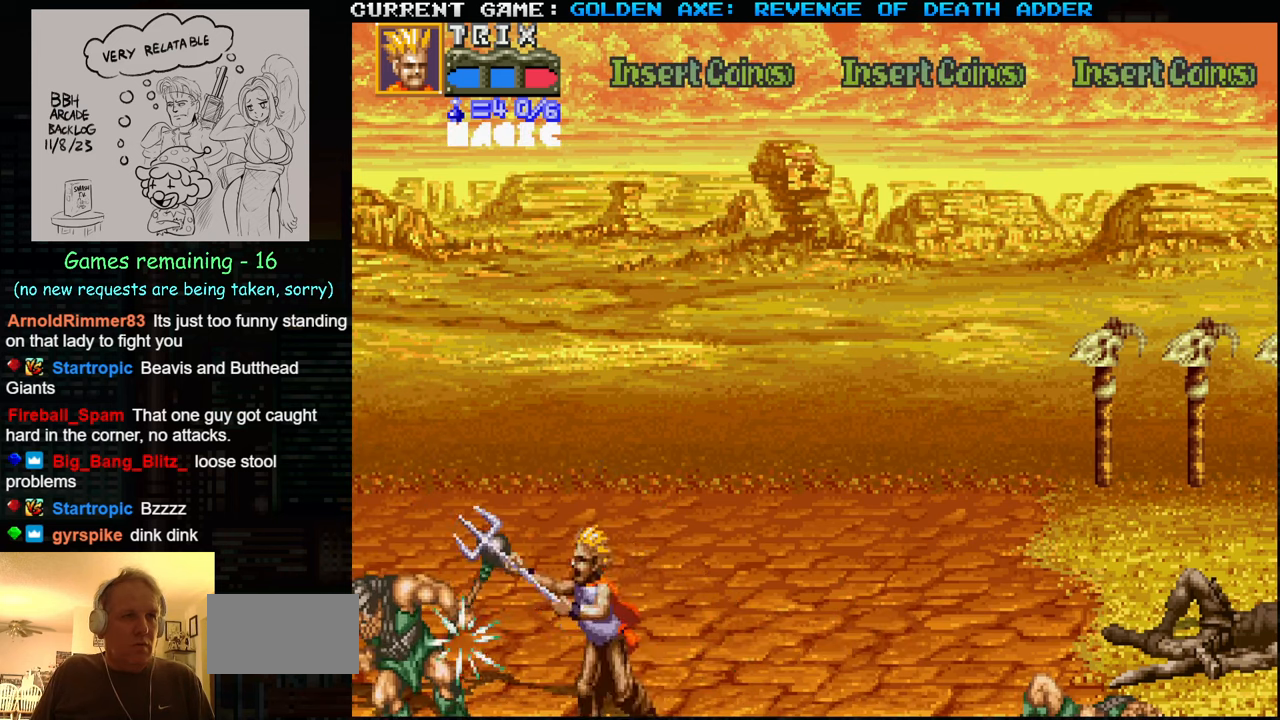
{"buttons": ["SQUARE"], "left_stick": "center", "events": [[50, "SQUARE", "down"], [117, "SQUARE", "up"], [133, "SQUARE", "down"], [183, "SQUARE", "up"], [250, "SQUARE", "down"], [300, "SQUARE", "up"], [333, "SQUARE", "down"], [400, "SQUARE", "up"], [450, "SQUARE", "down"]]}
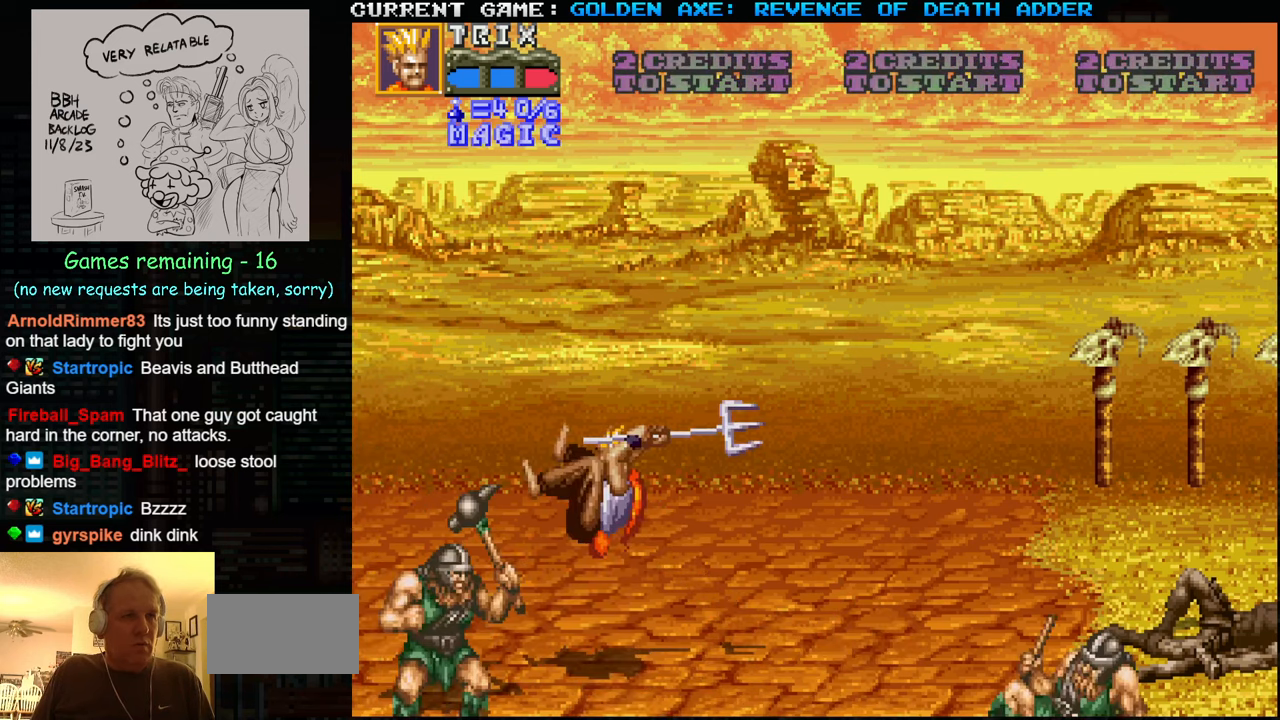
{"buttons": [], "left_stick": "center", "events": [[83, "SQUARE", "up"]]}
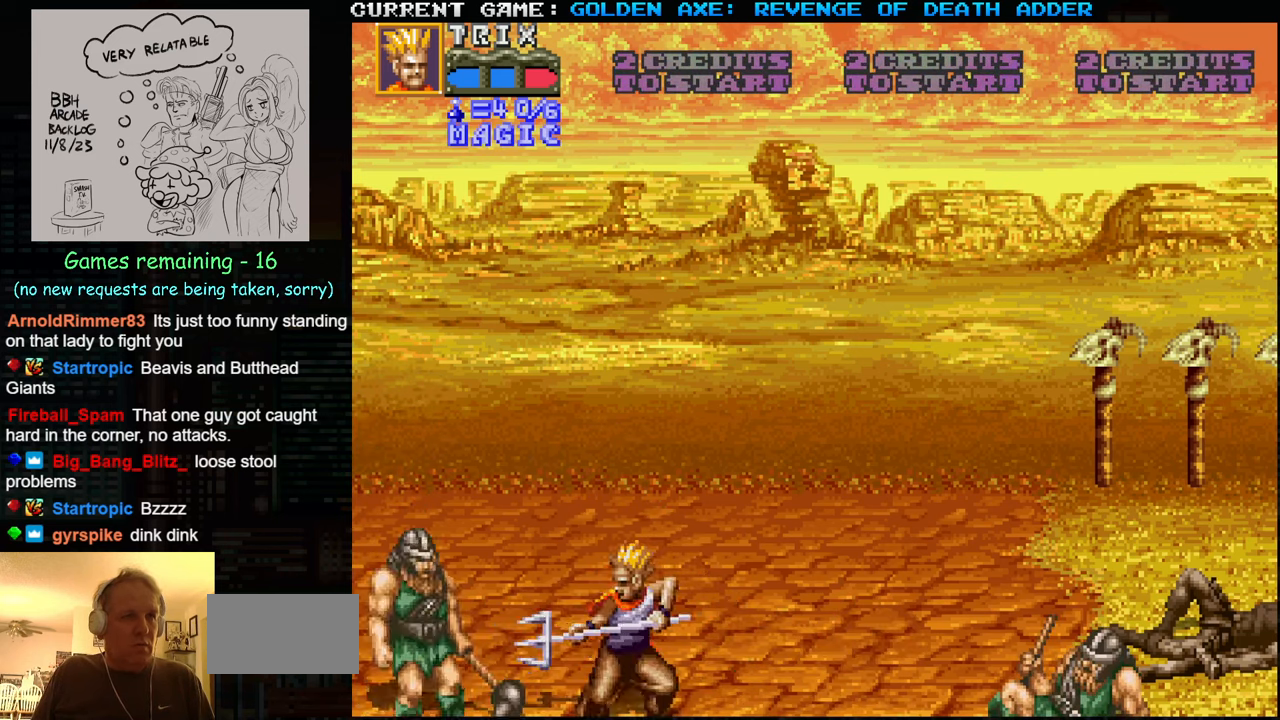
{"buttons": [], "left_stick": "right", "events": [[133, "left_stick", "right"], [200, "left_stick", "center"], [267, "left_stick", "right"], [350, "SQUARE", "down"], [417, "SQUARE", "up"]]}
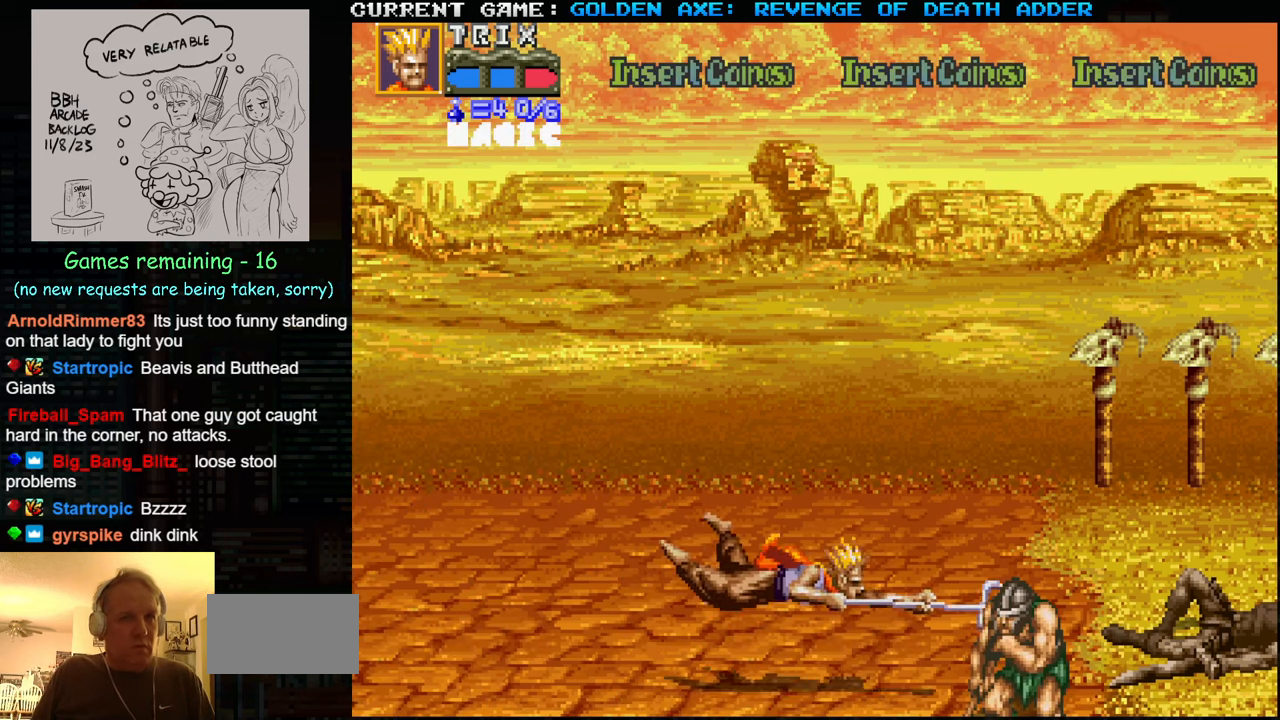
{"buttons": [], "left_stick": "center", "events": [[133, "left_stick", "center"]]}
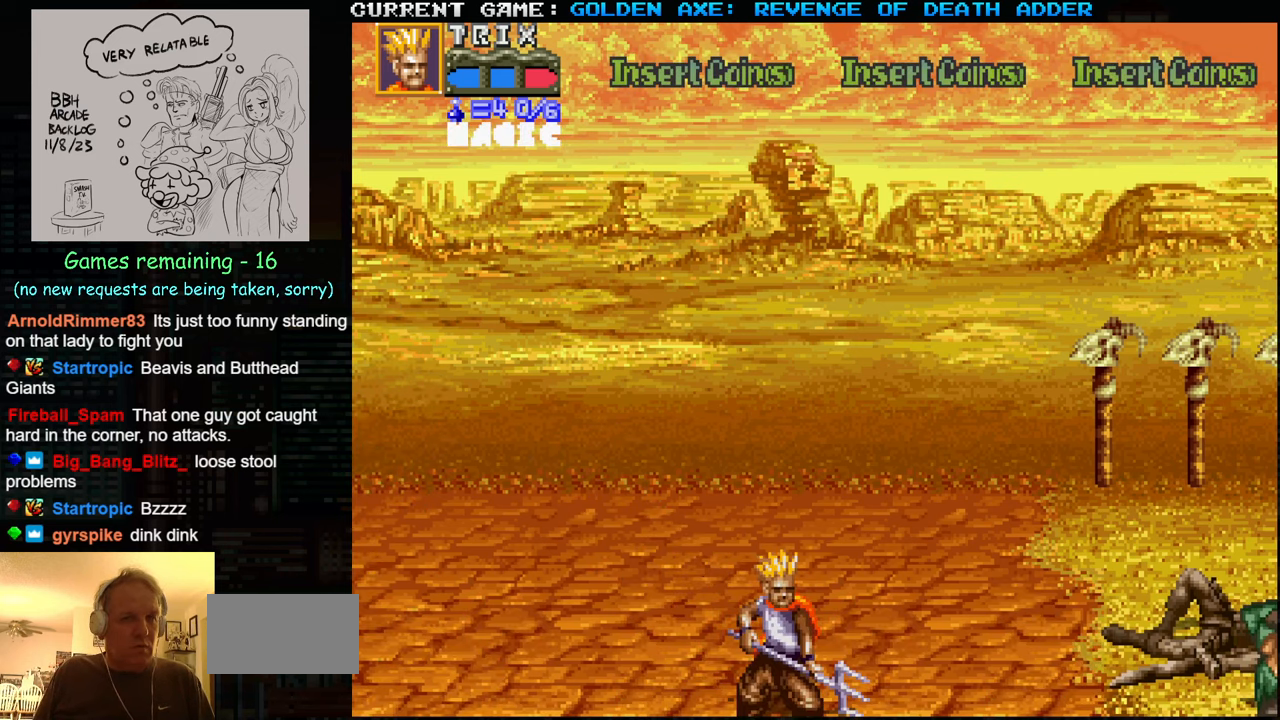
{"buttons": [], "left_stick": "center", "events": [[350, "left_stick", "left"], [450, "left_stick", "center"]]}
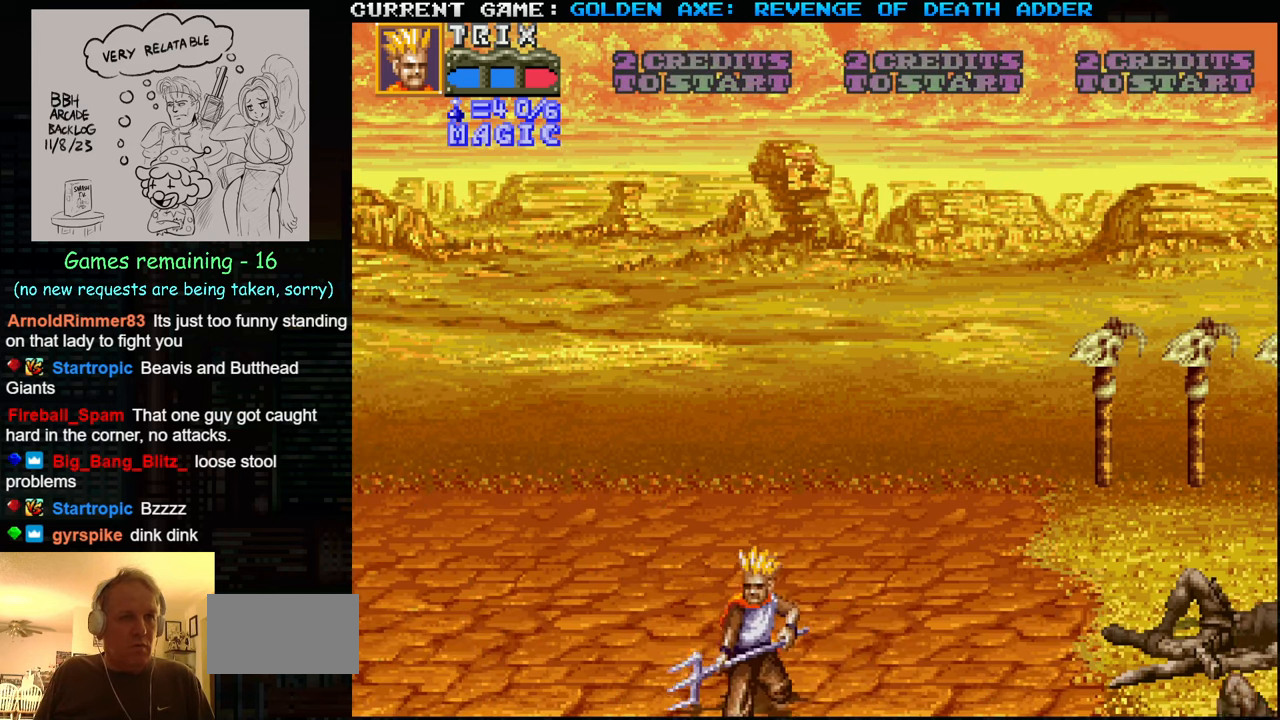
{"buttons": [], "left_stick": "left", "events": [[17, "left_stick", "left"], [283, "SQUARE", "down"], [383, "SQUARE", "up"]]}
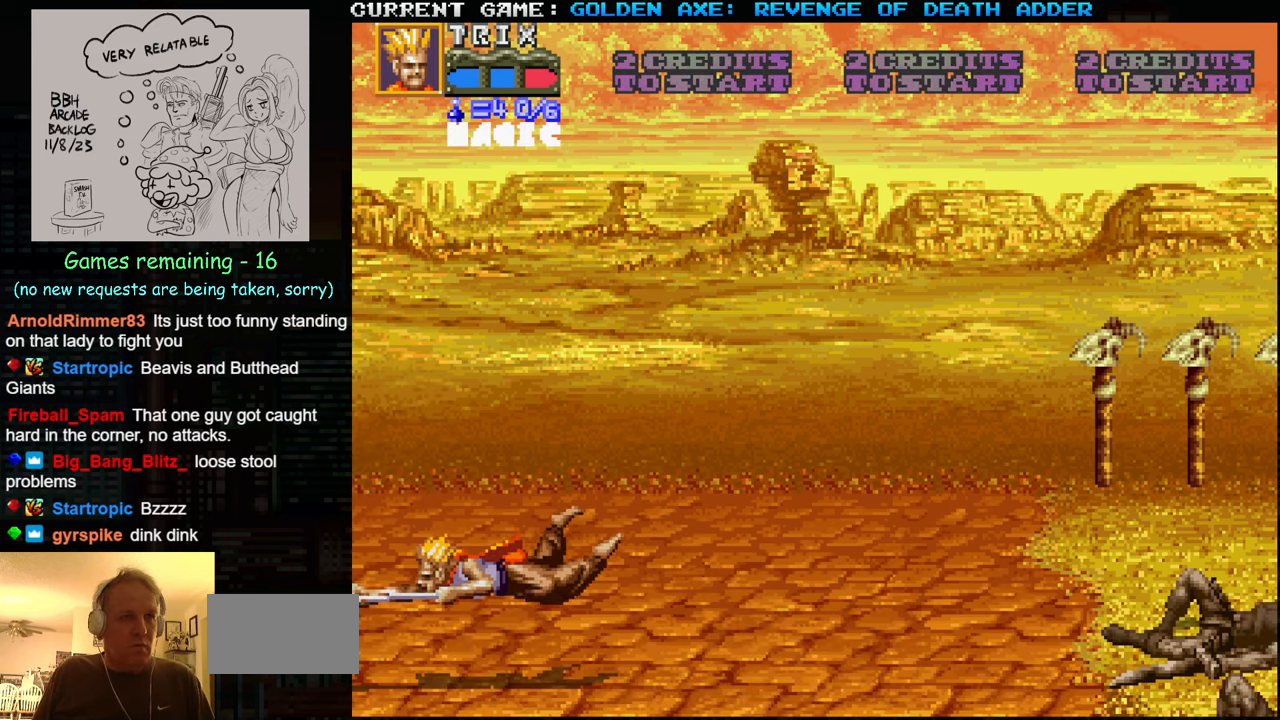
{"buttons": [], "left_stick": "right", "events": [[217, "left_stick", "center"], [483, "left_stick", "right"]]}
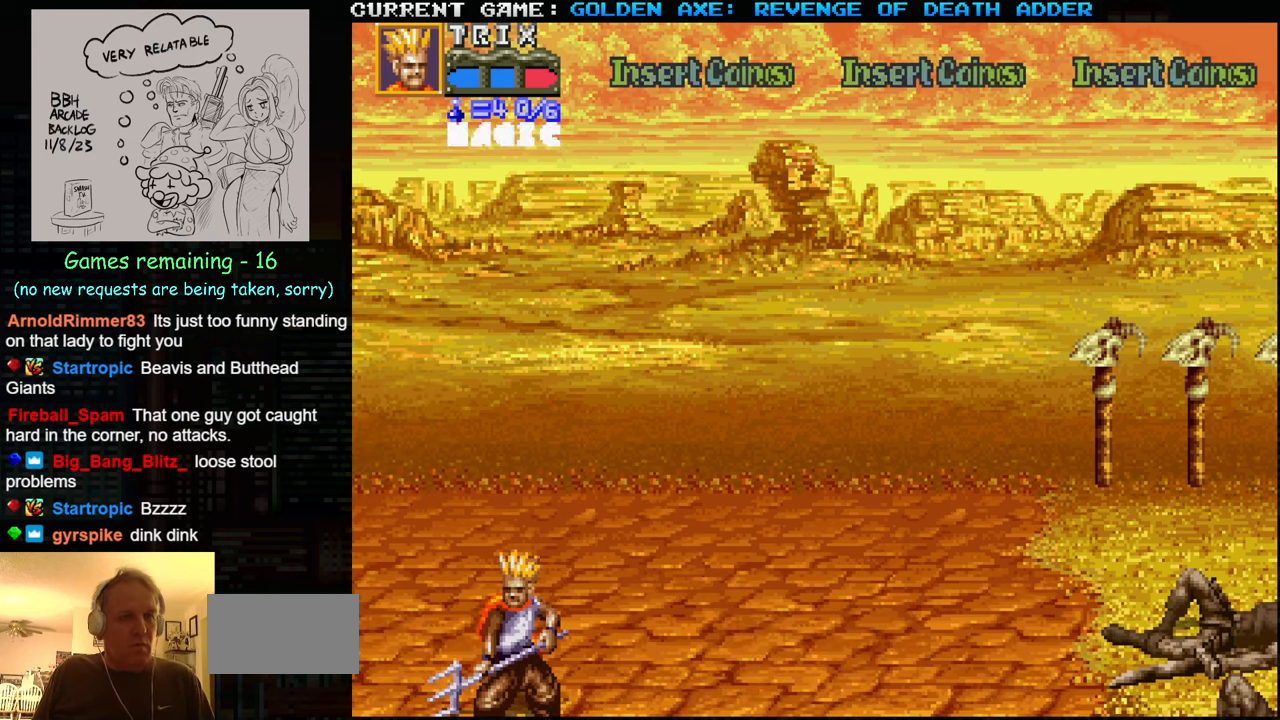
{"buttons": [], "left_stick": "right", "events": [[50, "left_stick", "center"], [117, "left_stick", "right"]]}
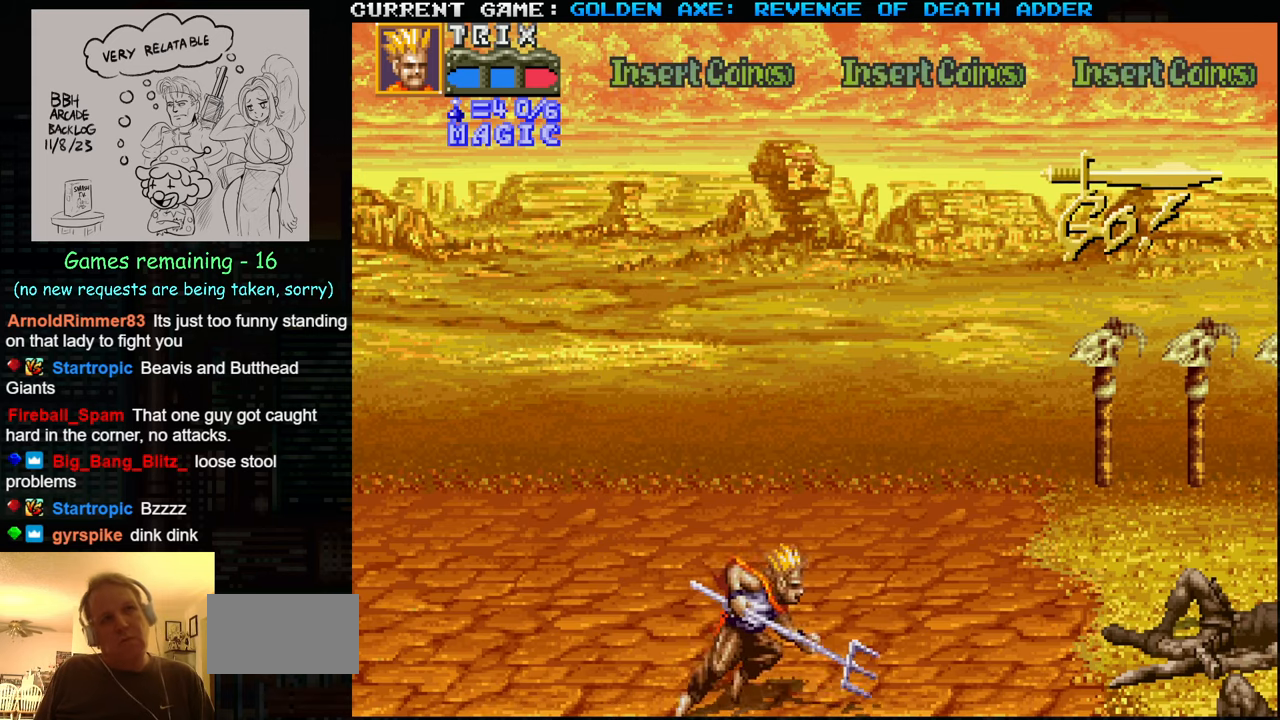
{"buttons": ["TRIANGLE"], "left_stick": "right", "events": [[100, "TRIANGLE", "down"]]}
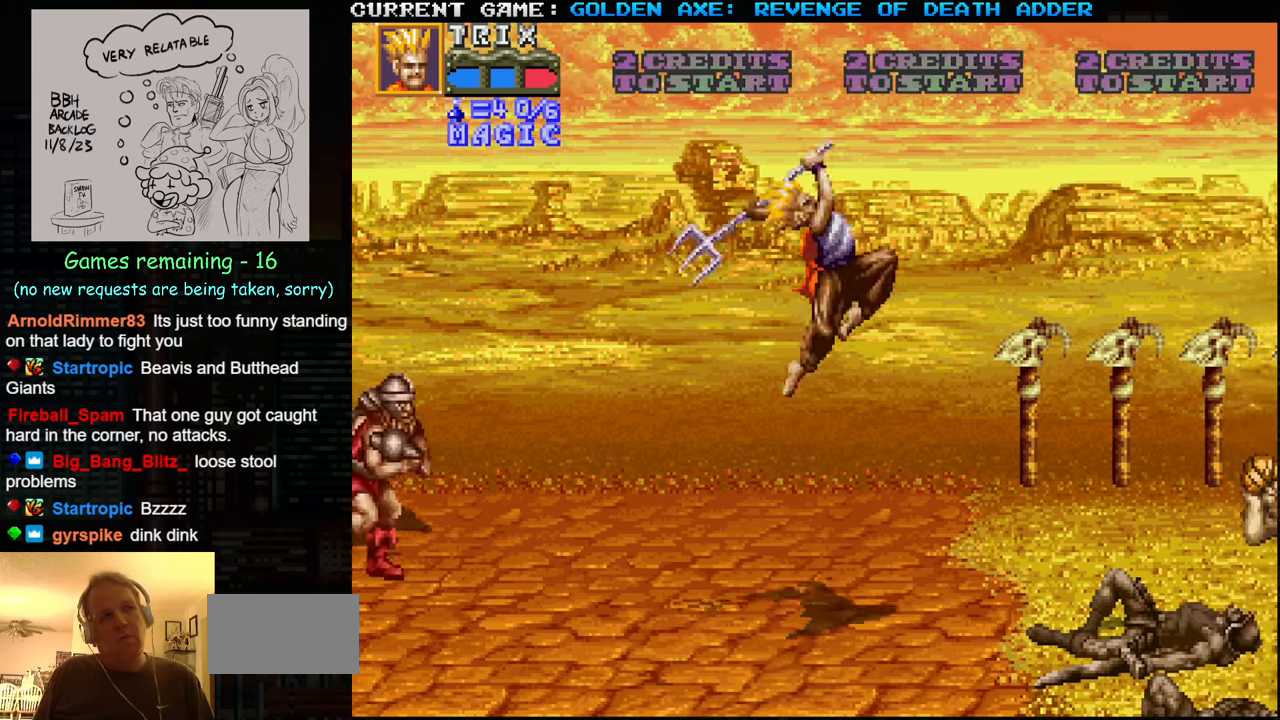
{"buttons": ["SQUARE", "TRIANGLE"], "left_stick": "right", "events": [[150, "SQUARE", "down"]]}
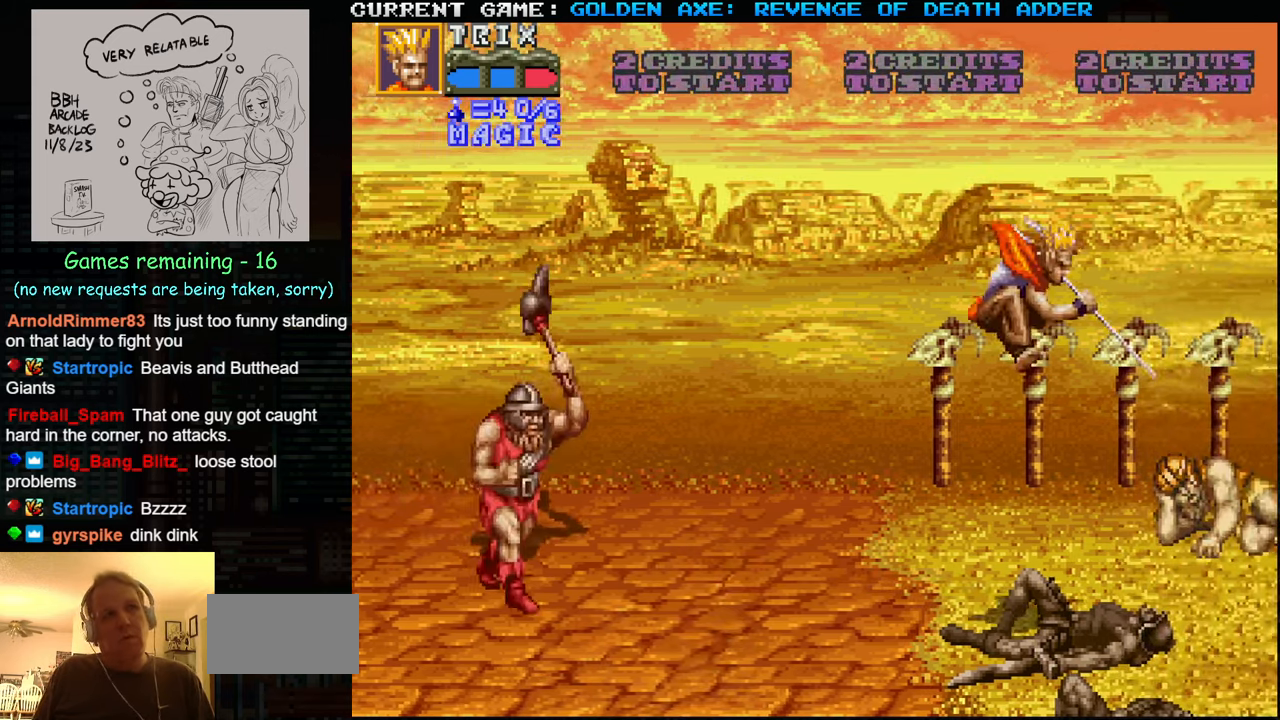
{"buttons": [], "left_stick": "left", "events": [[200, "SQUARE", "up"], [200, "left_stick", "center"], [217, "TRIANGLE", "up"], [300, "left_stick", "left"]]}
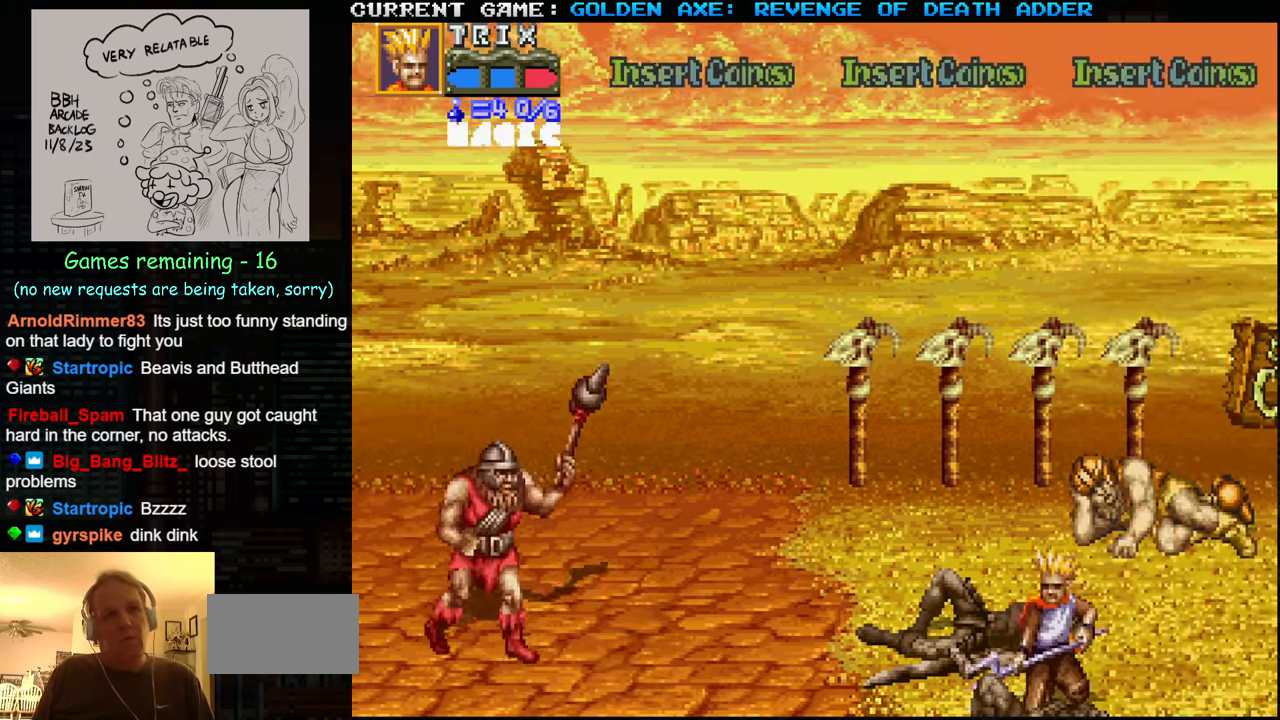
{"buttons": [], "left_stick": "up", "events": [[284, "left_stick", "up-left"], [450, "left_stick", "up"]]}